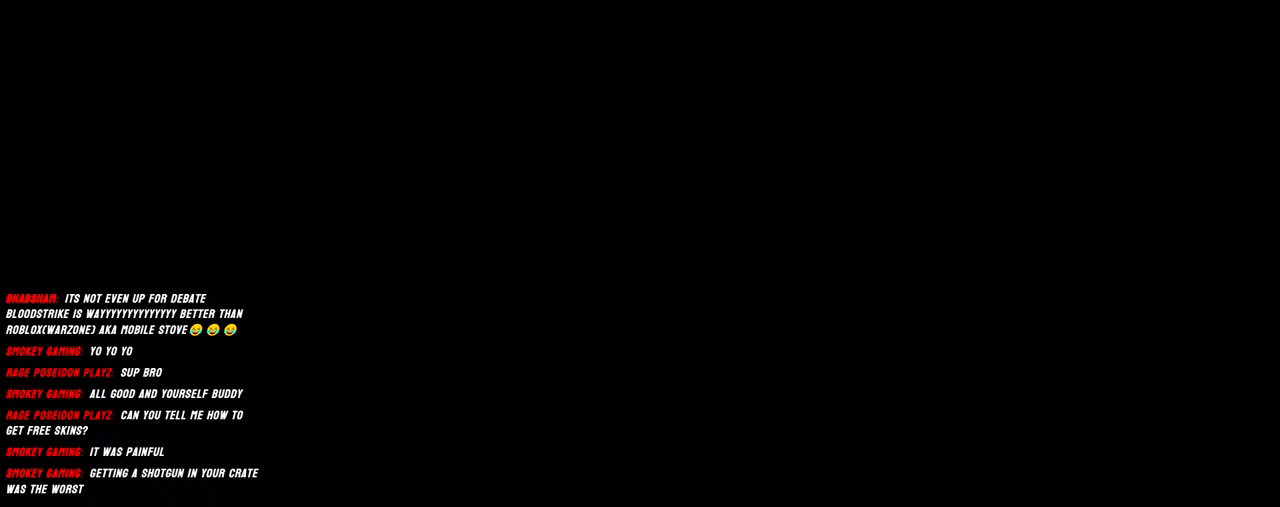
Gameplay with keyboard and mouse; each line is a JSON object with the keys and mouse buttons held at the frame after it. "events" lists presses ("down") and releases ("up") of "1", "2", "3", "4", "5", "a", "alt", "b", "c", "ctrl", "d", "e", "f", "g", "q", "r", "s", "shift", "space", "t", "tab", "v", "w", "x", "z", "mouse_left", "mouse_wheel", "mouse_right", "mouse_mb4" and "mouse_mb5" between this image and that frame as [ms after this image, input, new state], when the widget could be followed in between. "mouse_left", "mouse_wheel", "mouse_right", "mouse_mb4", "mouse_mb5" = the "left", "wheel", "right", "mb4", "mb5" buttons of the "mouse" list. No other keys are recorded. "wheel" means that the mouse wheel is clicked or scrolled. Mouse movement is not recorded.
{"keys": [], "mouse": ["left"], "events": [[467, "mouse_left", "down"]]}
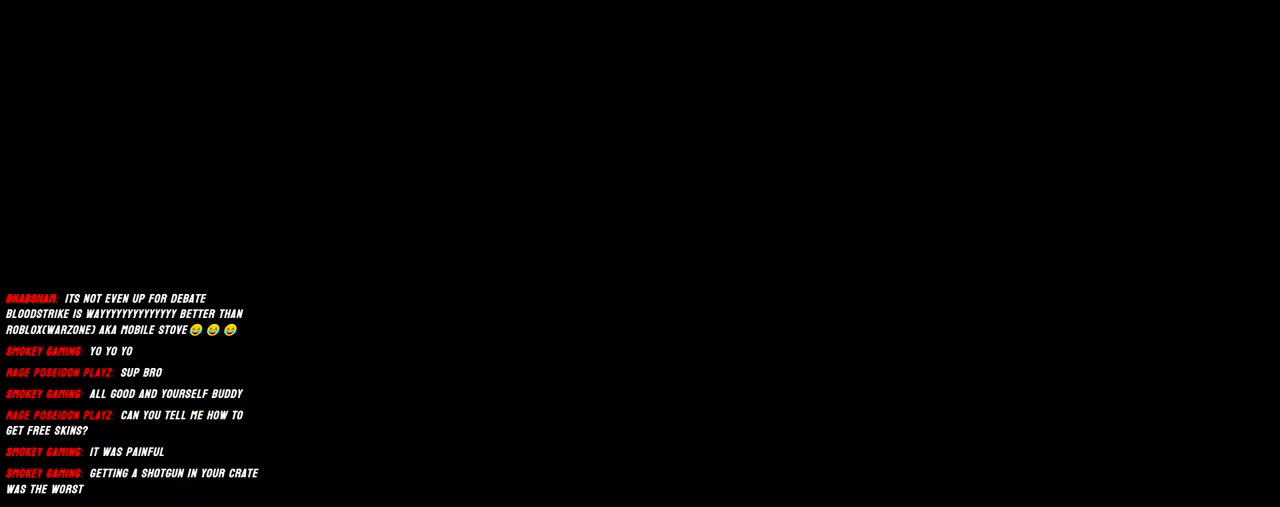
{"keys": [], "mouse": [], "events": [[67, "mouse_left", "up"]]}
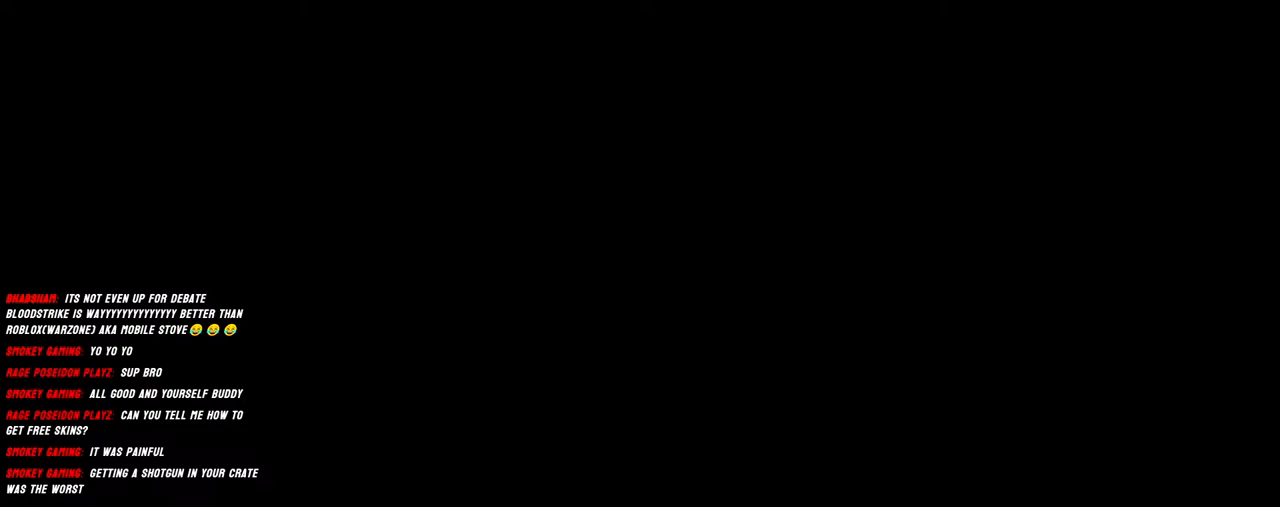
{"keys": [], "mouse": [], "events": []}
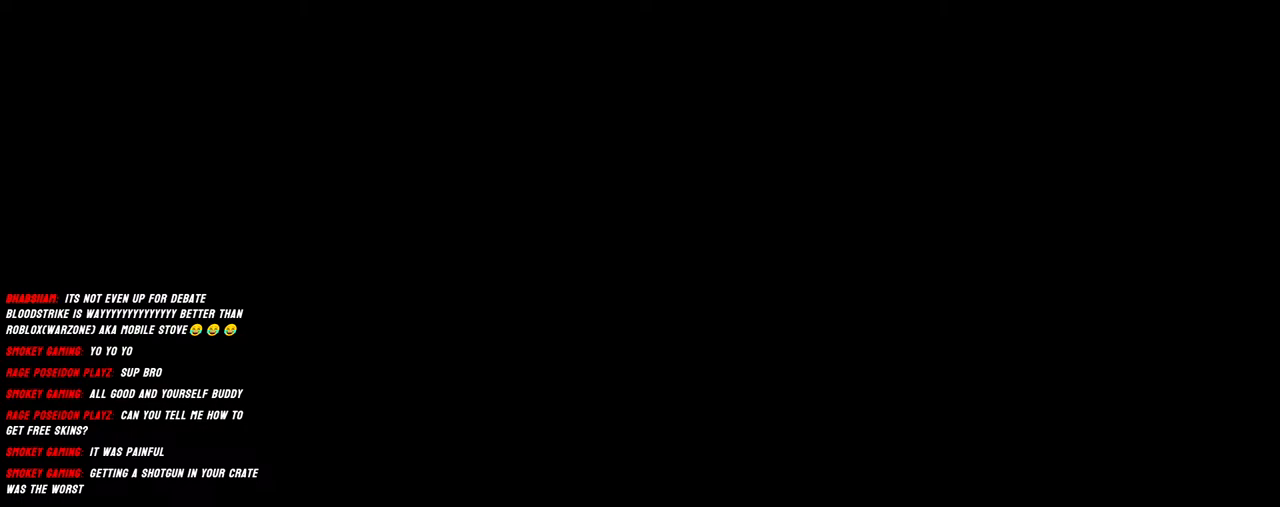
{"keys": [], "mouse": [], "events": [[117, "mouse_left", "down"], [217, "mouse_left", "up"]]}
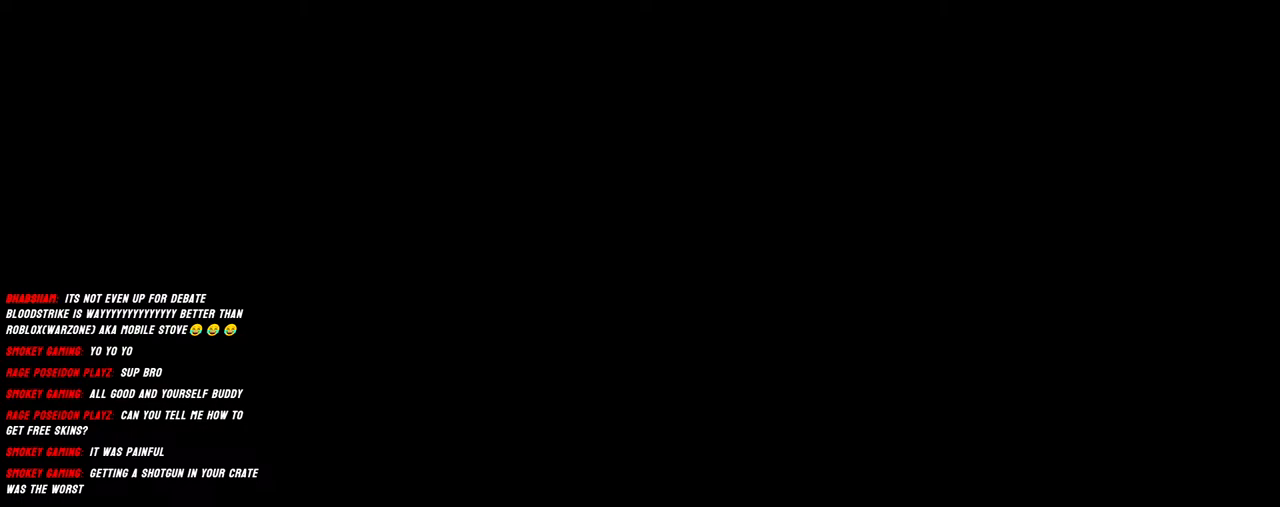
{"keys": [], "mouse": [], "events": []}
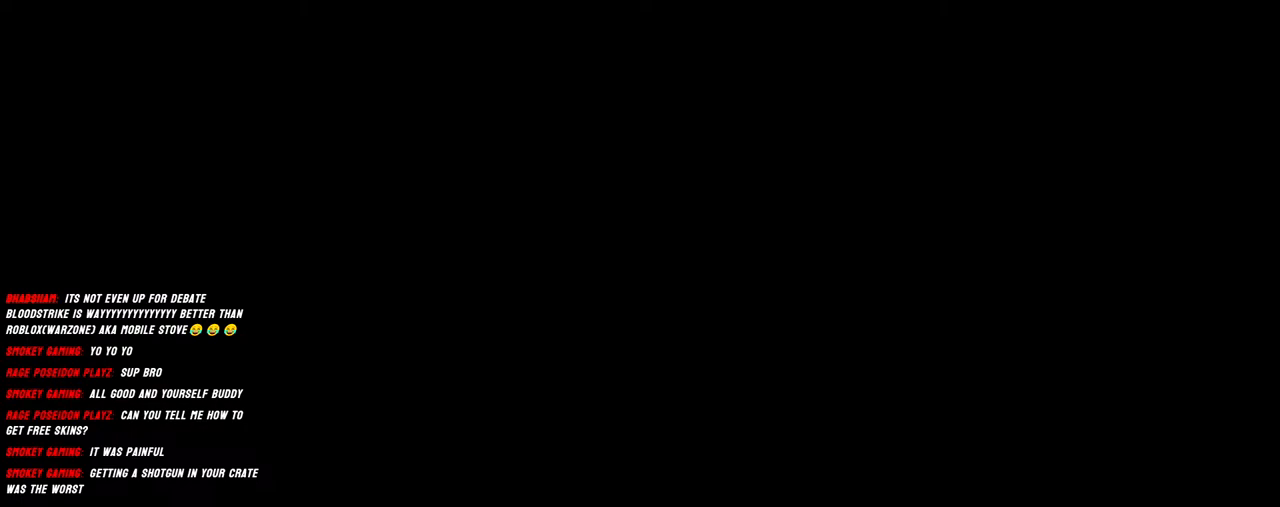
{"keys": [], "mouse": [], "events": []}
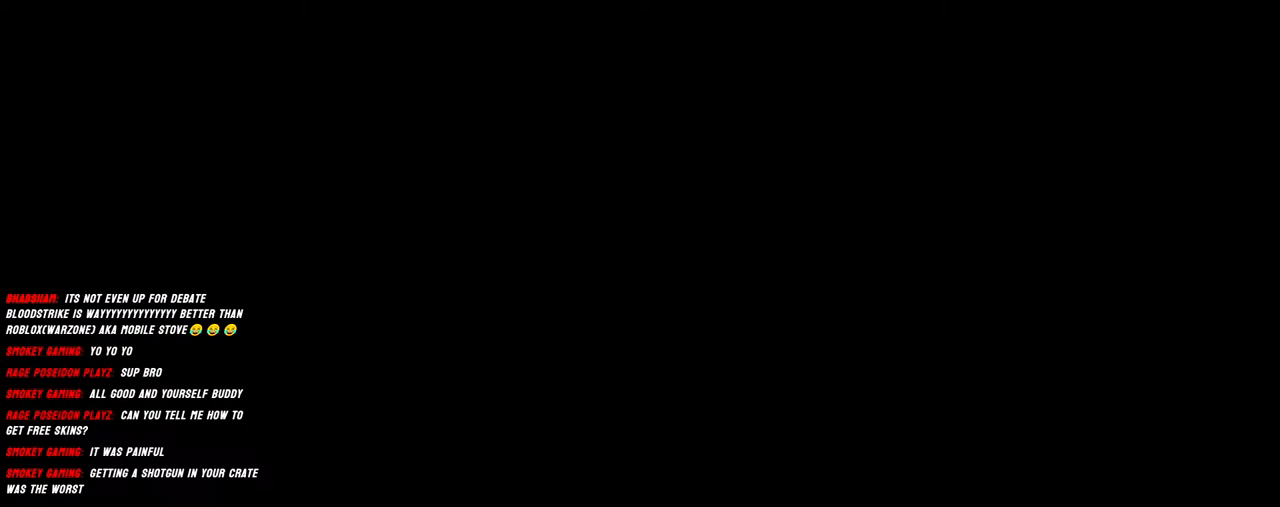
{"keys": [], "mouse": [], "events": []}
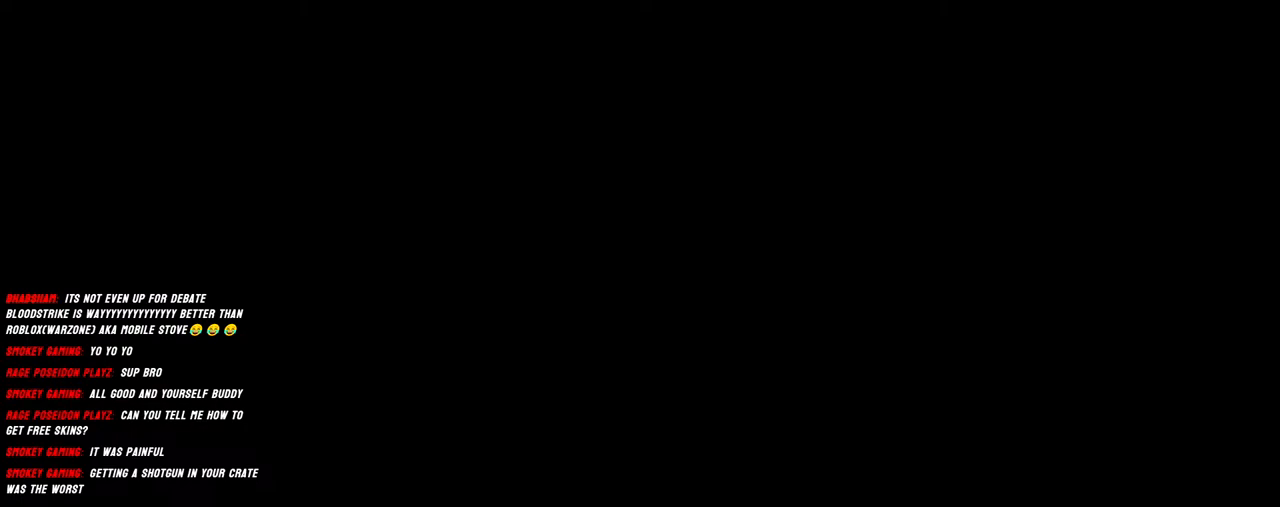
{"keys": [], "mouse": [], "events": []}
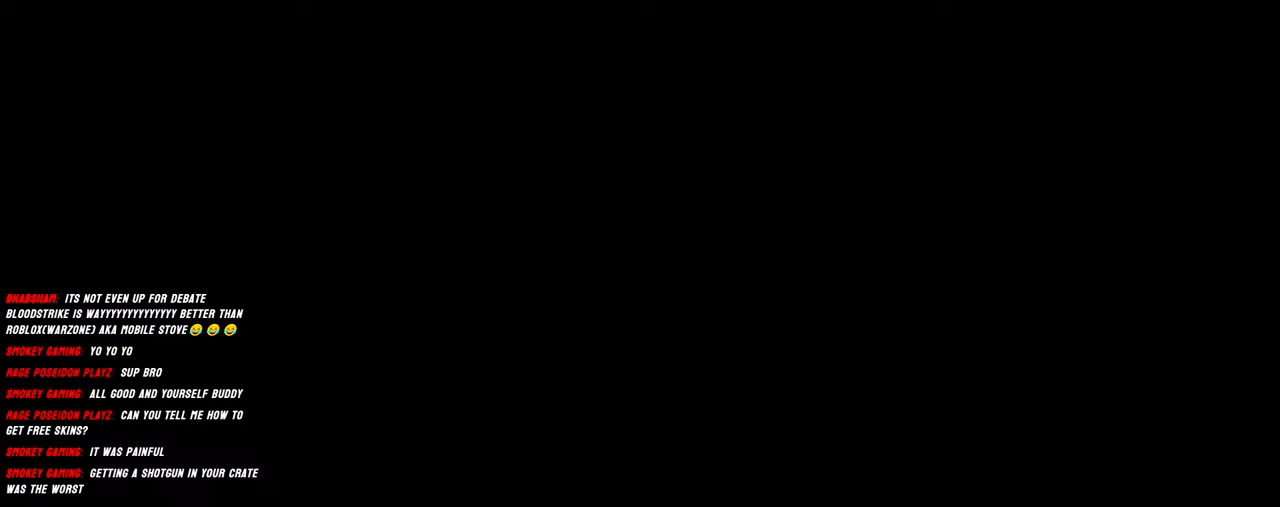
{"keys": [], "mouse": [], "events": []}
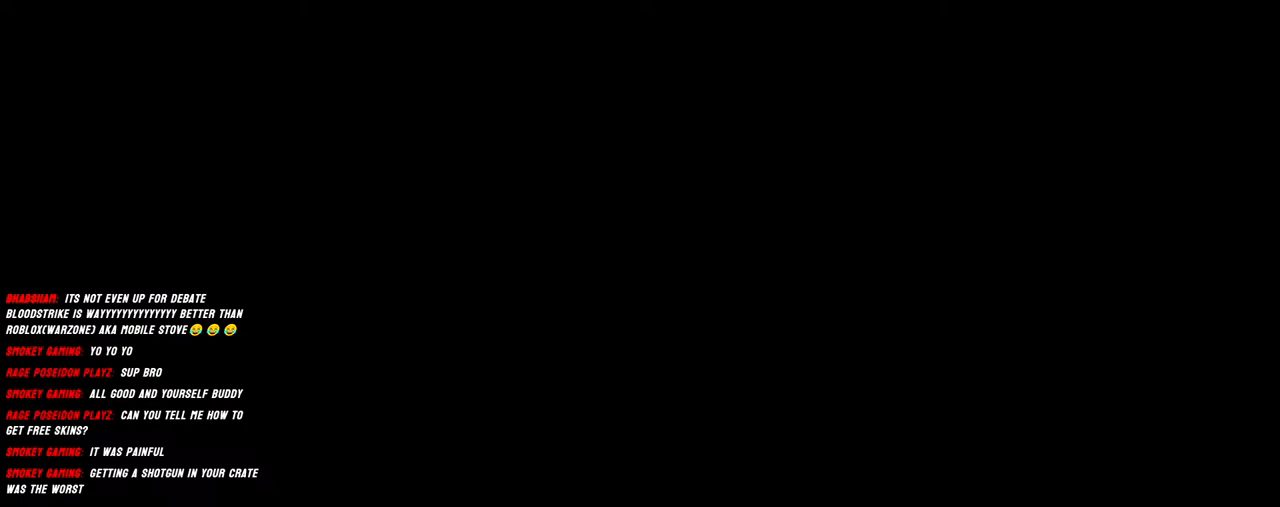
{"keys": [], "mouse": [], "events": []}
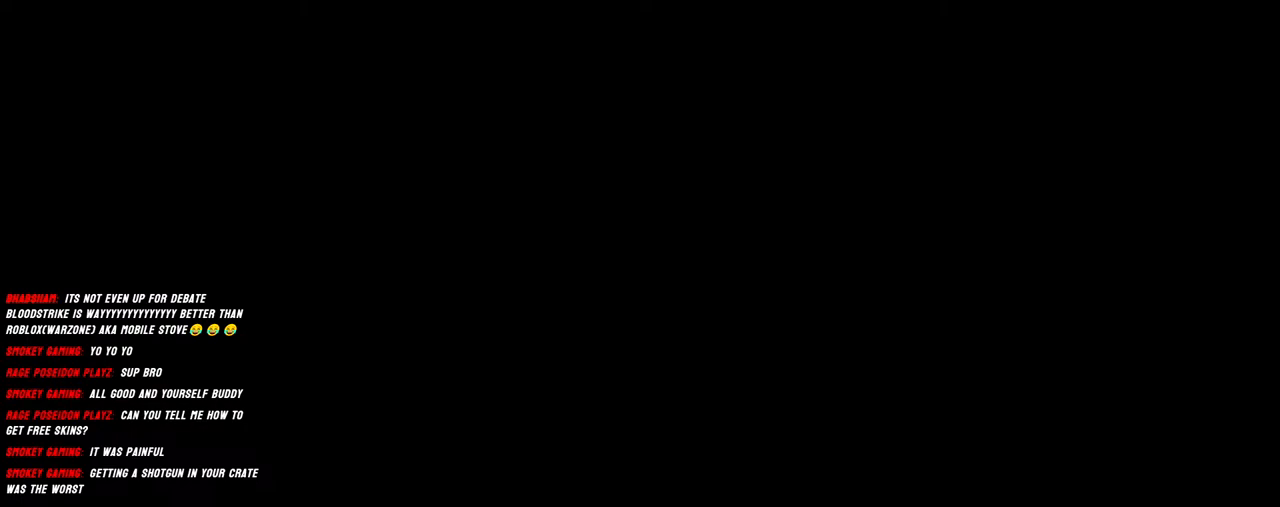
{"keys": [], "mouse": [], "events": [[317, "mouse_left", "down"], [433, "mouse_left", "up"]]}